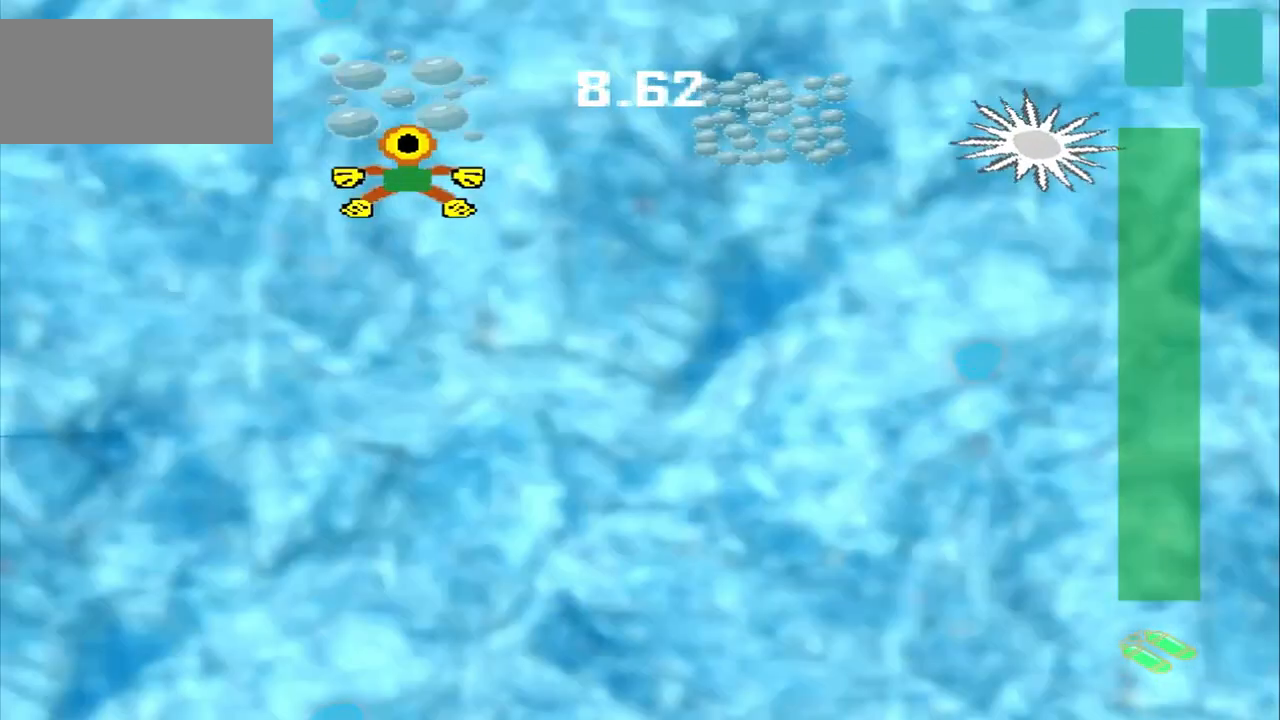
Gameplay with a controller (PlayStation layout); each line is a JSON object with the inputs held at the frame after it (dt_ms = milliseconds from this image to that frame). "events" lists button and stick changes between this image and that frame as [ms after this image, input, new state], when the widget could be followed in between. Not read: CROSS L2 L3 R2 R3 right_stick.
{"dt_ms": 500, "buttons": [], "left_stick": "center", "events": []}
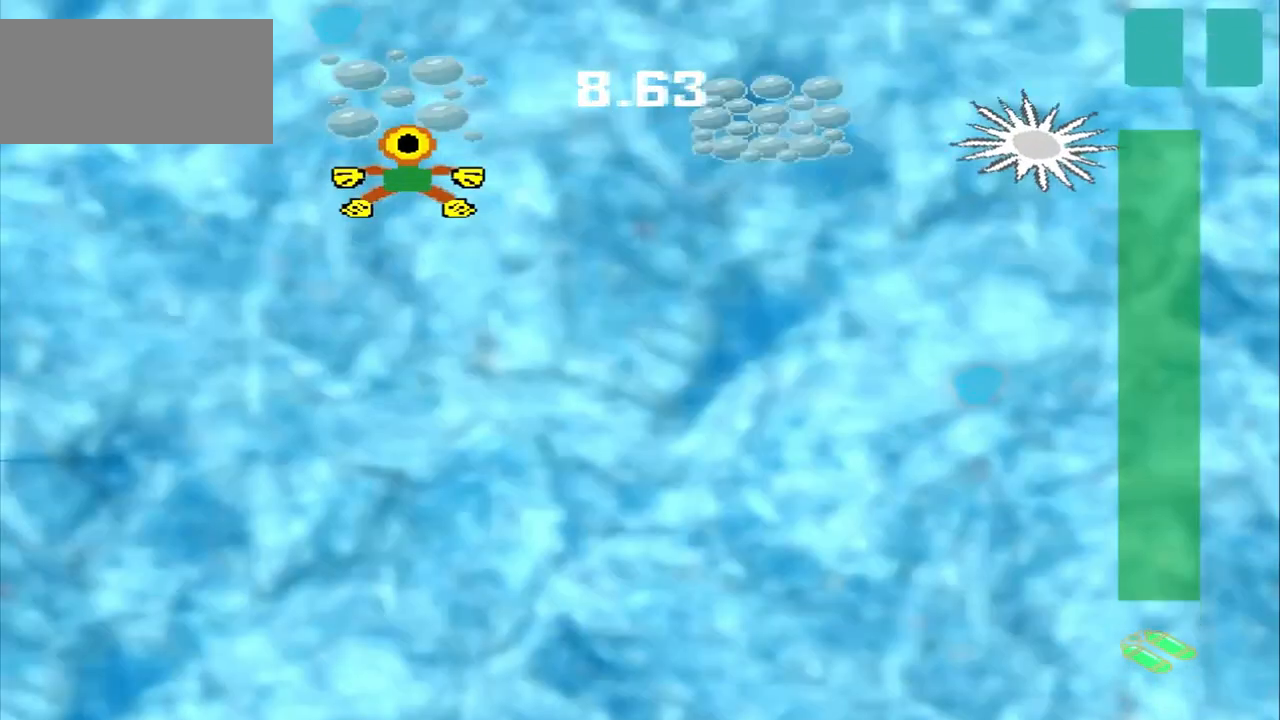
{"dt_ms": 500, "buttons": [], "left_stick": "right", "events": [[83, "left_stick", "down-right"], [292, "left_stick", "right"]]}
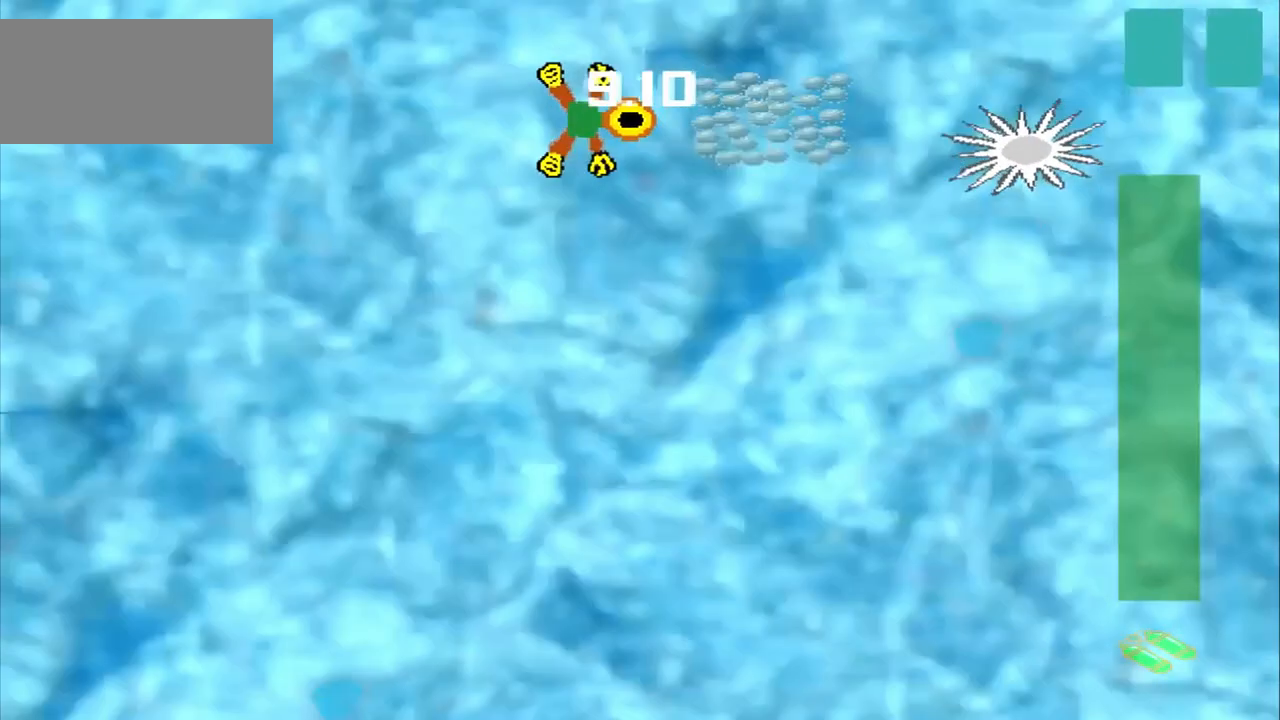
{"dt_ms": 500, "buttons": [], "left_stick": "center", "events": [[167, "left_stick", "center"]]}
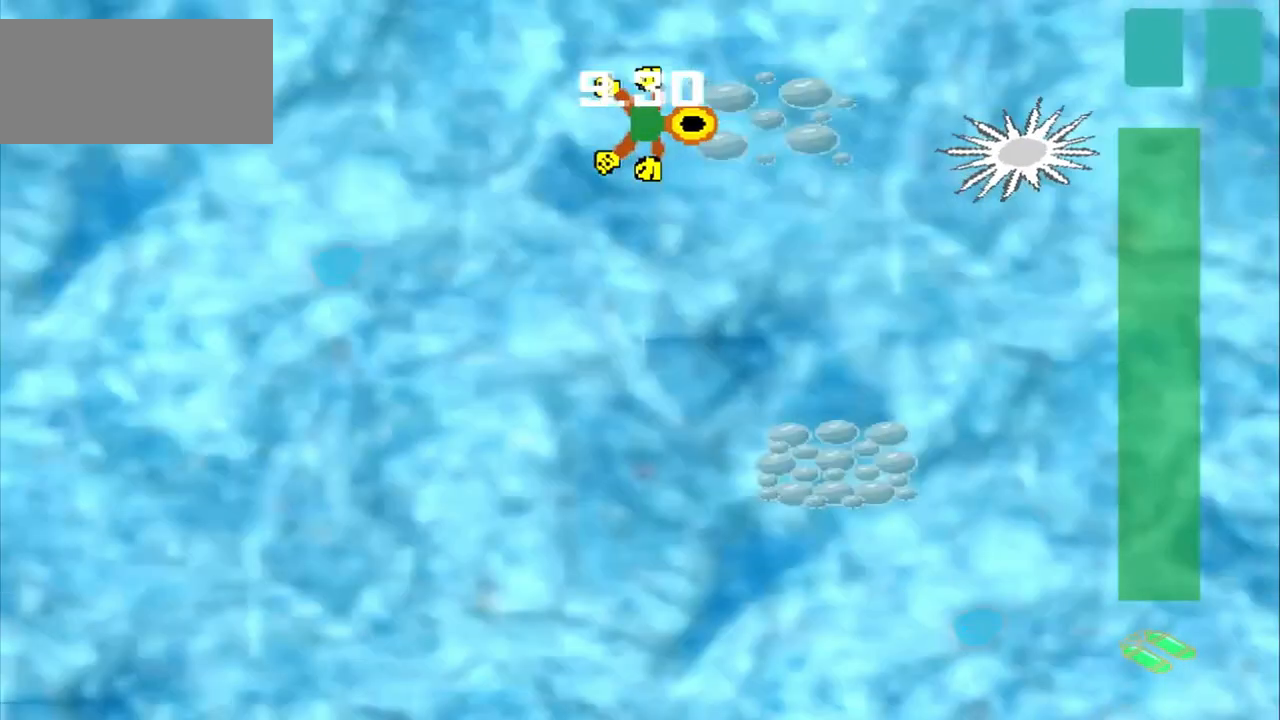
{"dt_ms": 500, "buttons": [], "left_stick": "center", "events": []}
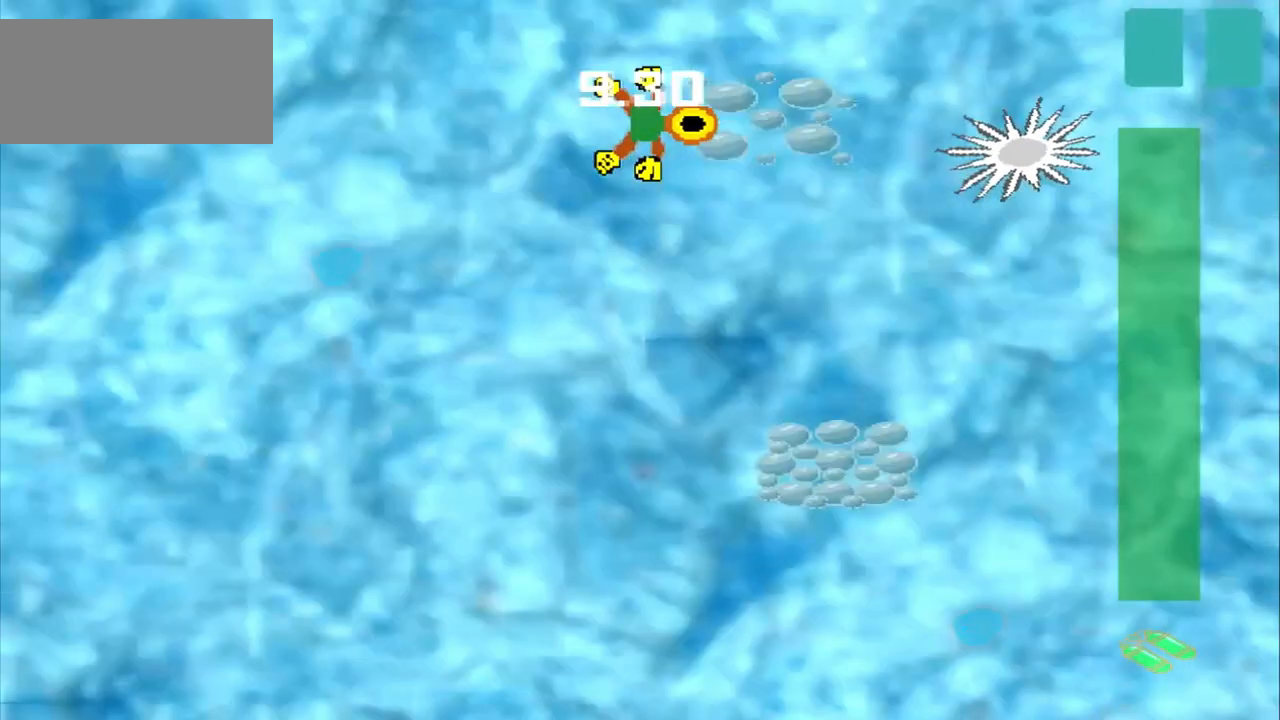
{"dt_ms": 500, "buttons": [], "left_stick": "center", "events": []}
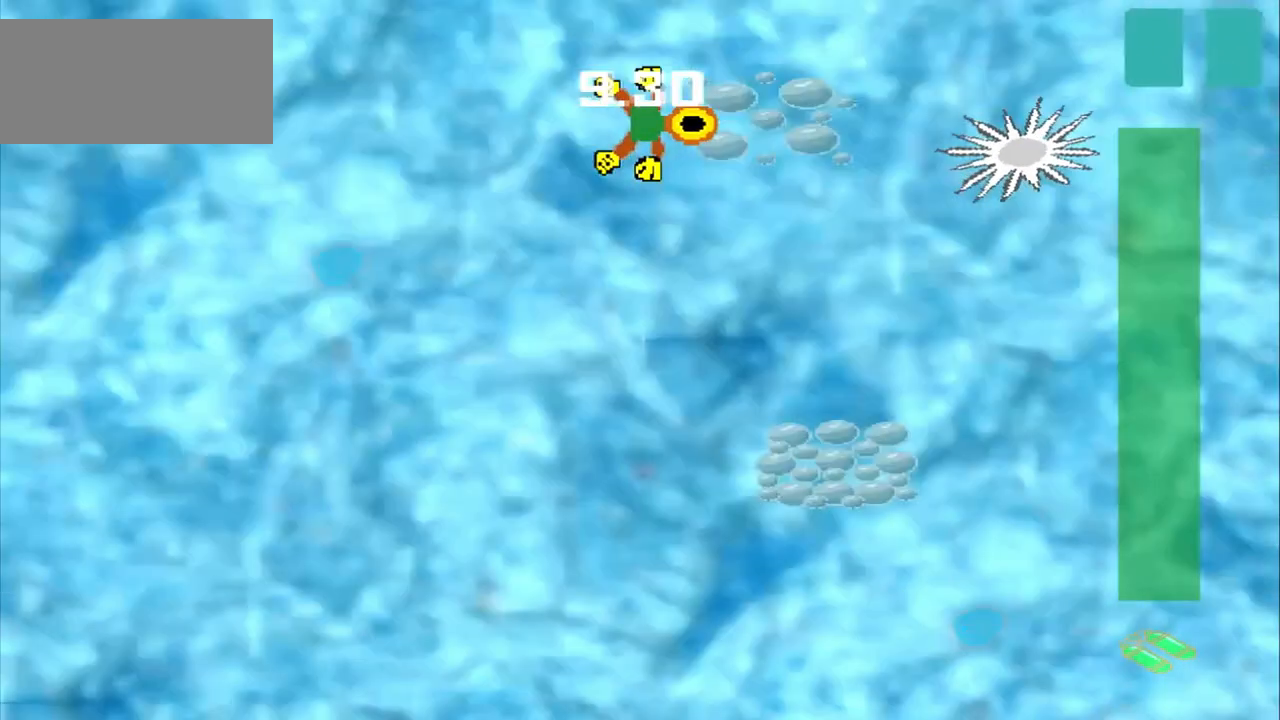
{"dt_ms": 500, "buttons": [], "left_stick": "center", "events": []}
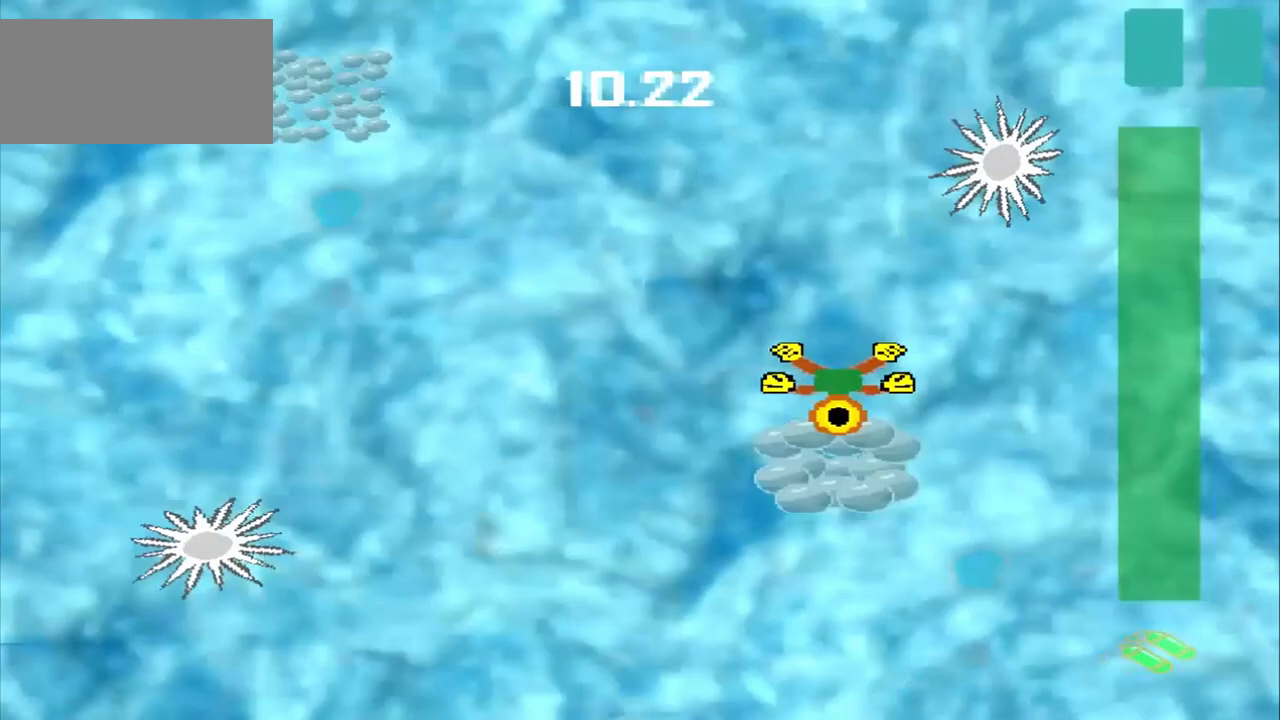
{"dt_ms": 500, "buttons": ["DPAD_DOWN"], "left_stick": "up-left", "events": [[167, "DPAD_DOWN", "down"], [167, "left_stick", "up-left"]]}
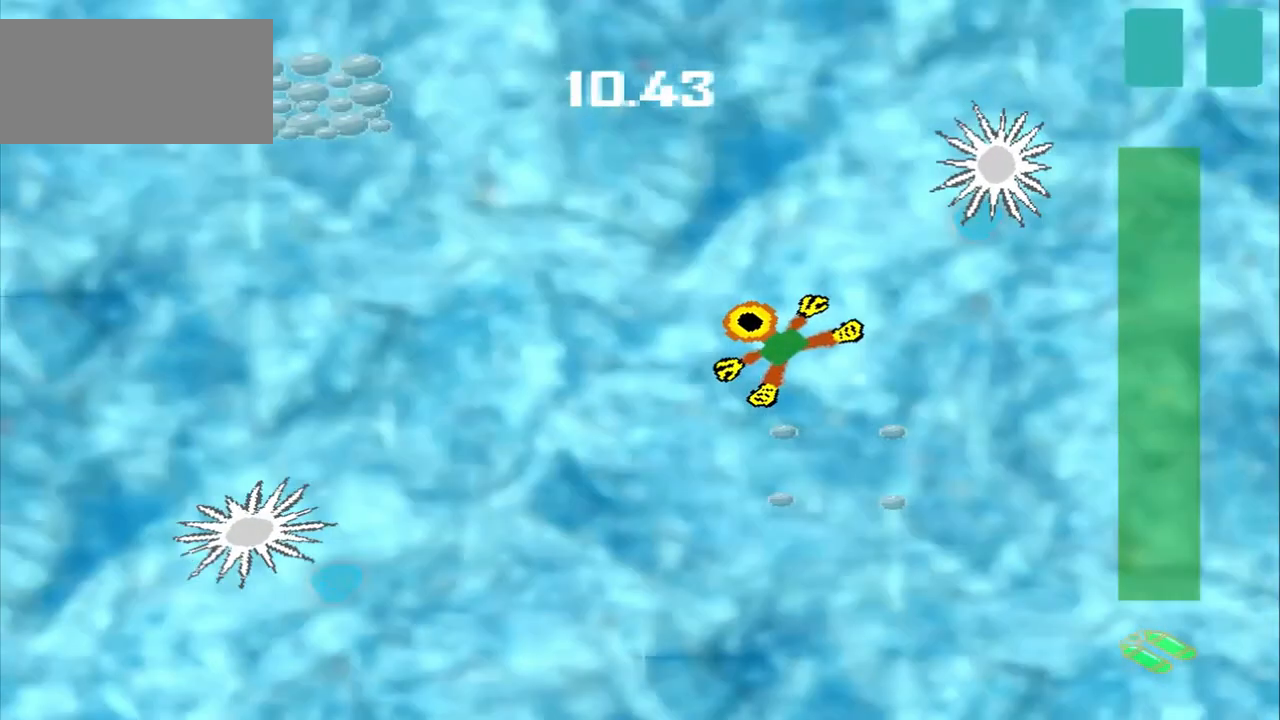
{"dt_ms": 500, "buttons": ["DPAD_DOWN"], "left_stick": "up-left", "events": []}
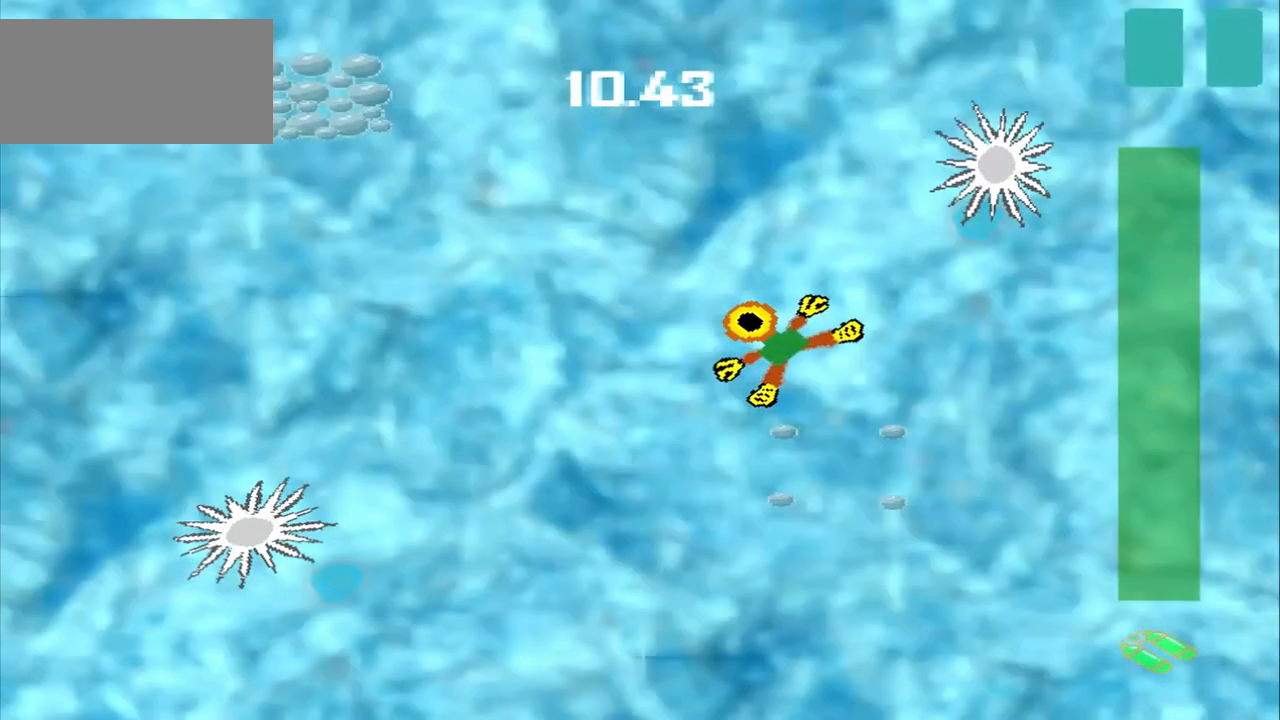
{"dt_ms": 1000, "buttons": [], "left_stick": "up-left"}
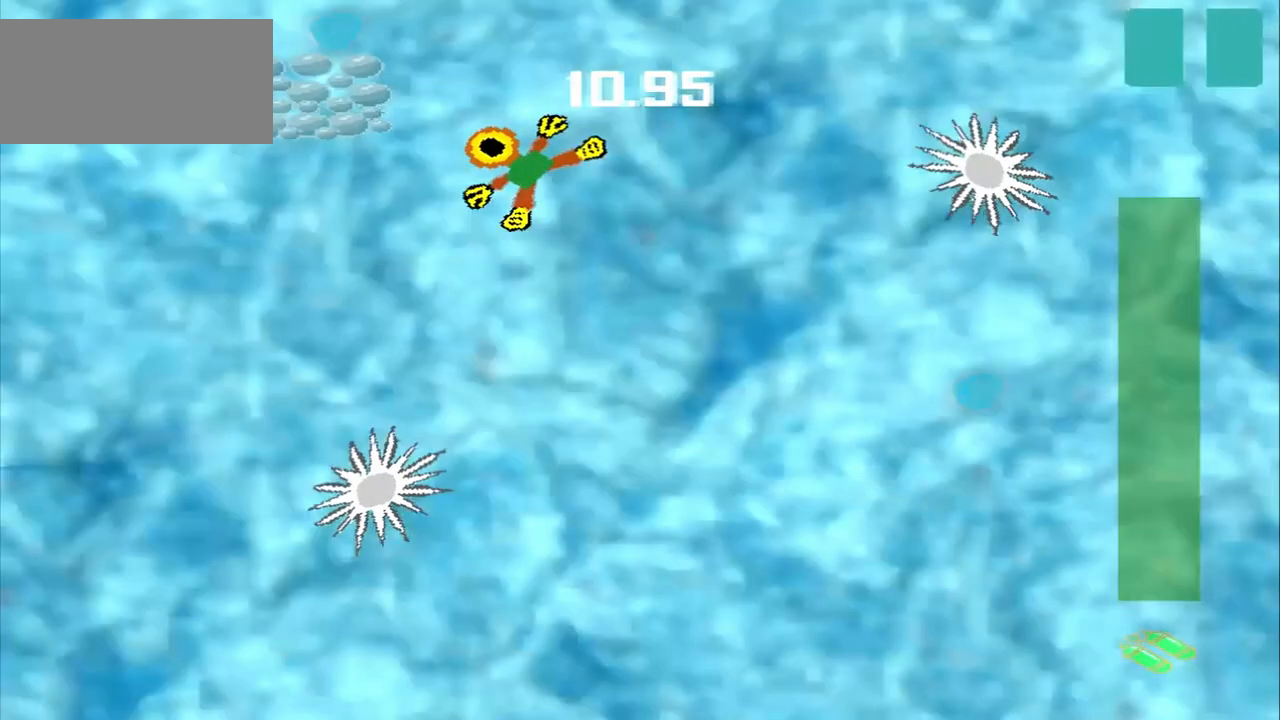
{"dt_ms": 500, "buttons": [], "left_stick": "down-right", "events": [[292, "left_stick", "down-right"]]}
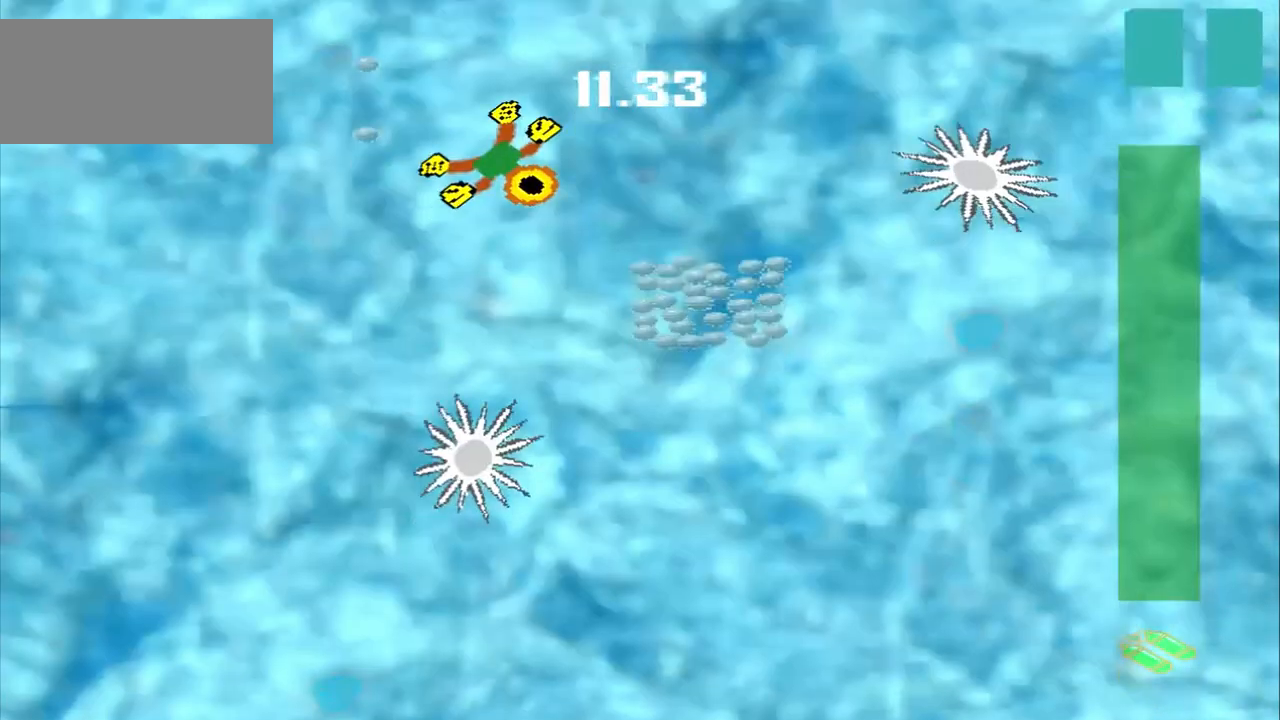
{"dt_ms": 500, "buttons": [], "left_stick": "center", "events": [[250, "left_stick", "center"]]}
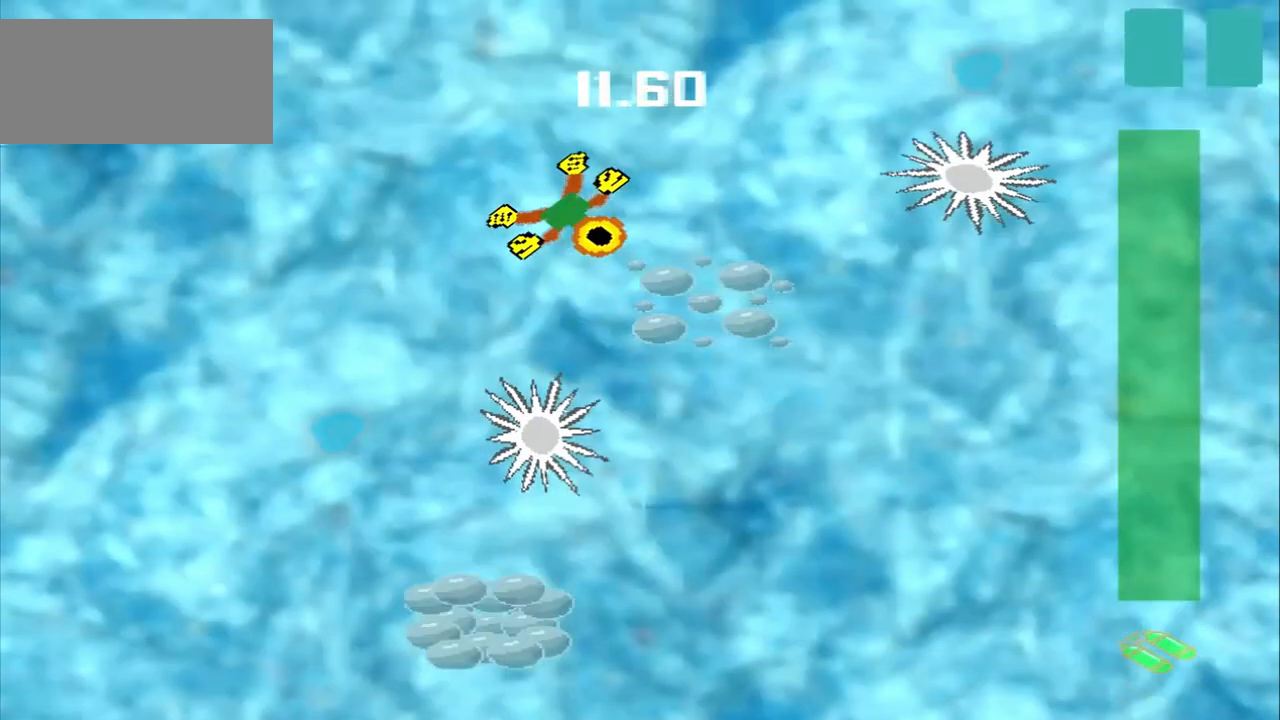
{"dt_ms": 500, "buttons": [], "left_stick": "down-left", "events": [[500, "left_stick", "down-left"]]}
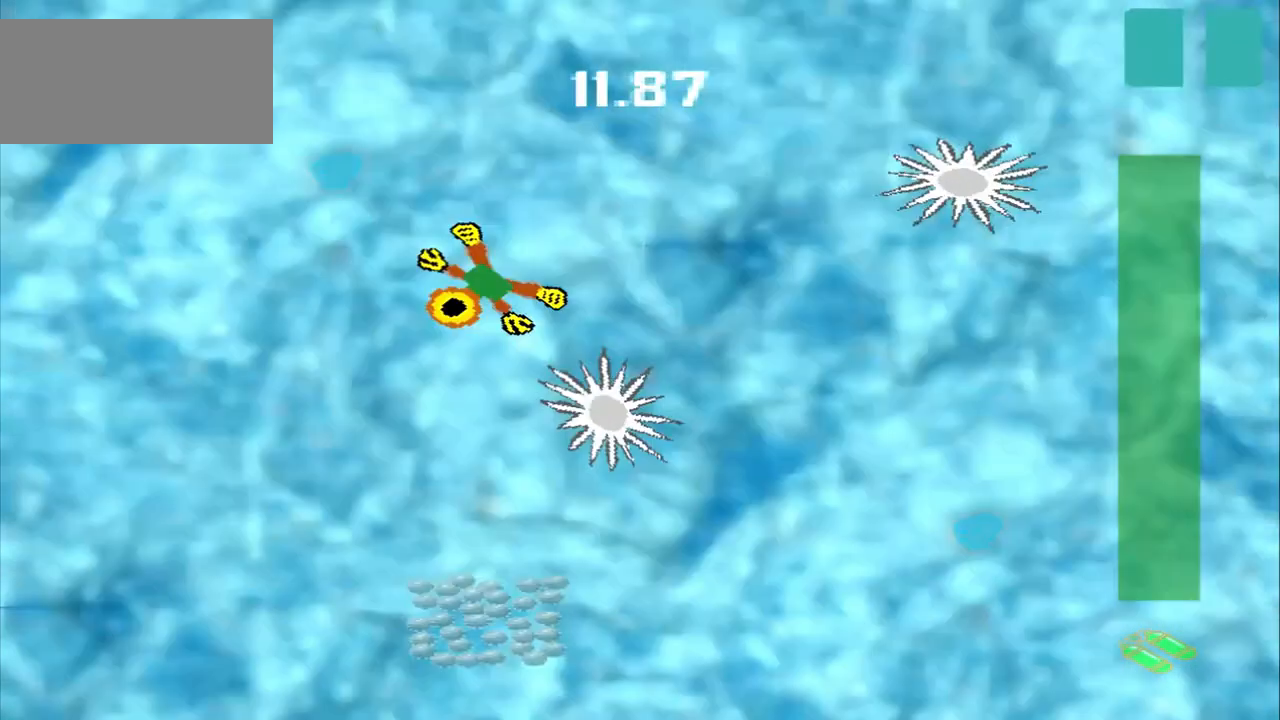
{"dt_ms": 500, "buttons": [], "left_stick": "down-right", "events": [[500, "left_stick", "down-right"]]}
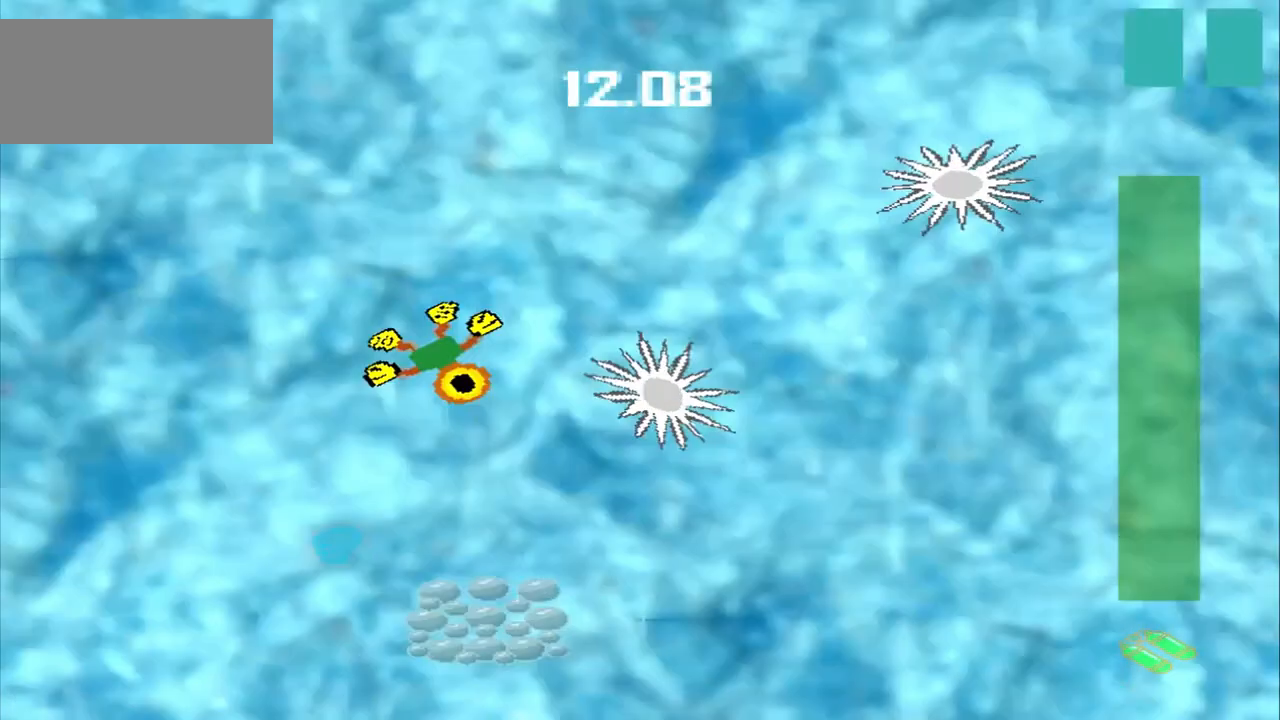
{"dt_ms": 500, "buttons": [], "left_stick": "down-right", "events": []}
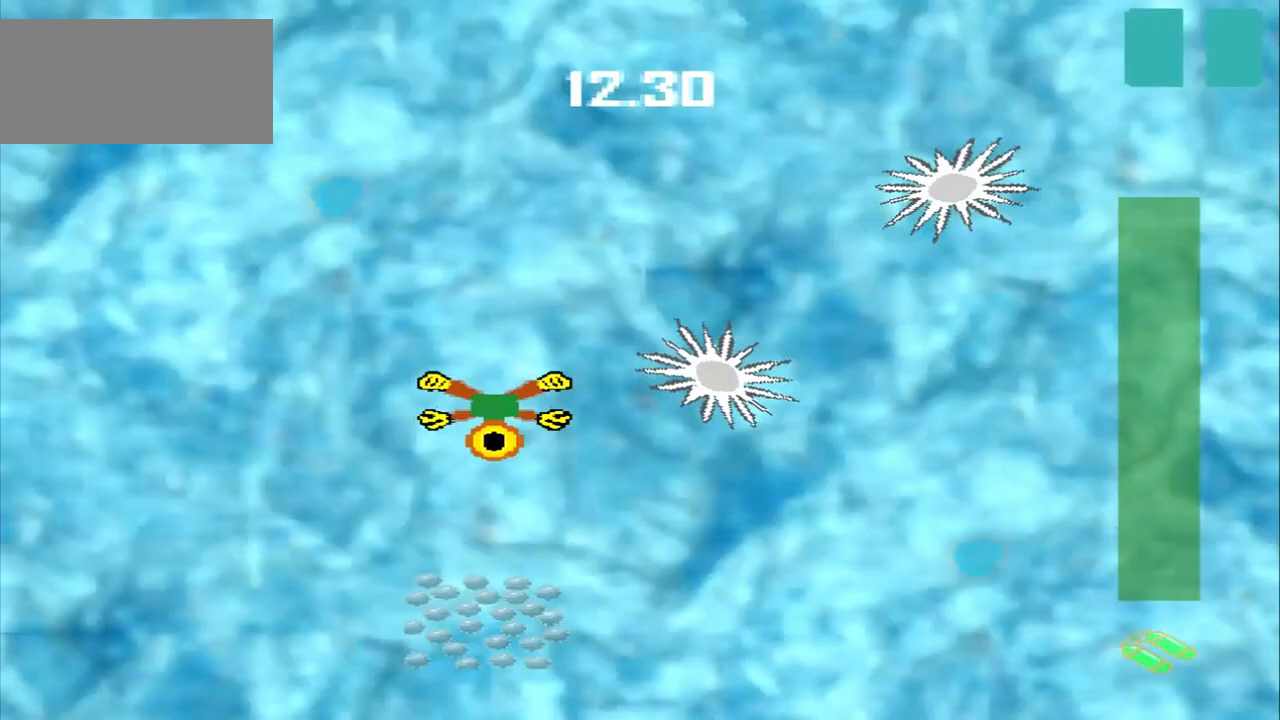
{"dt_ms": 500, "buttons": [], "left_stick": "down", "events": [[83, "left_stick", "down"]]}
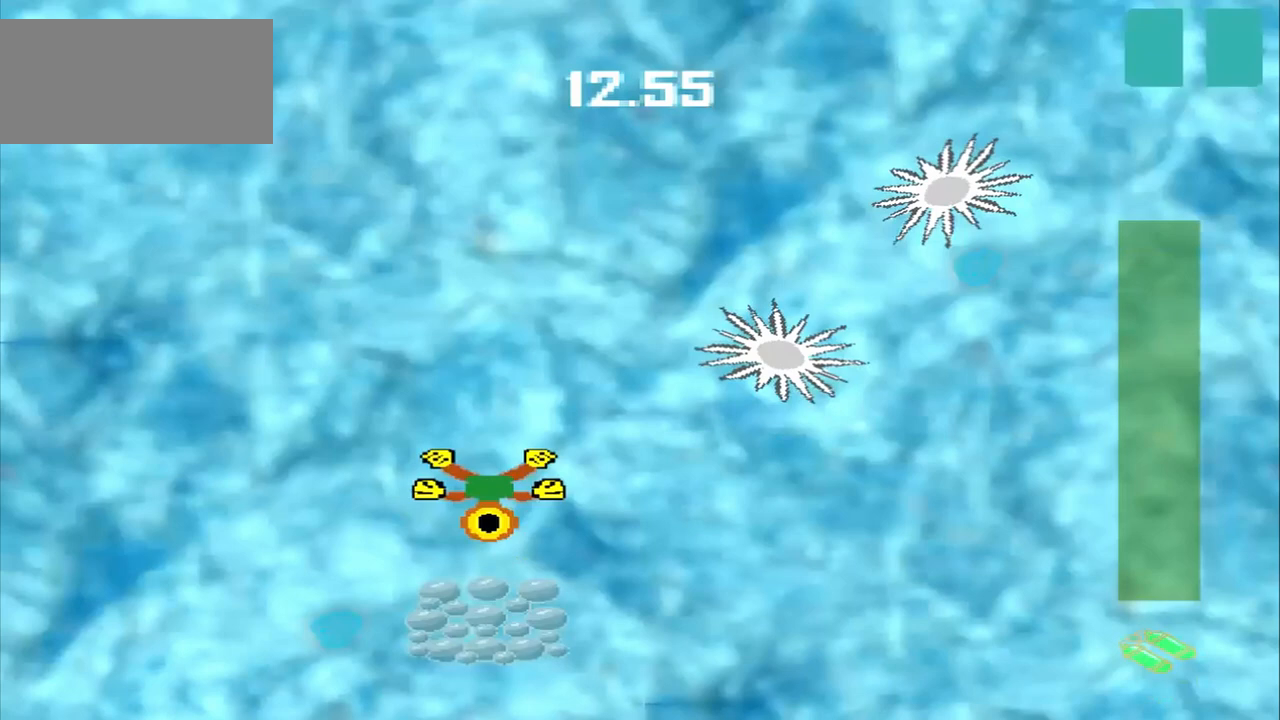
{"dt_ms": 500, "buttons": [], "left_stick": "up-right", "events": [[500, "left_stick", "up-right"]]}
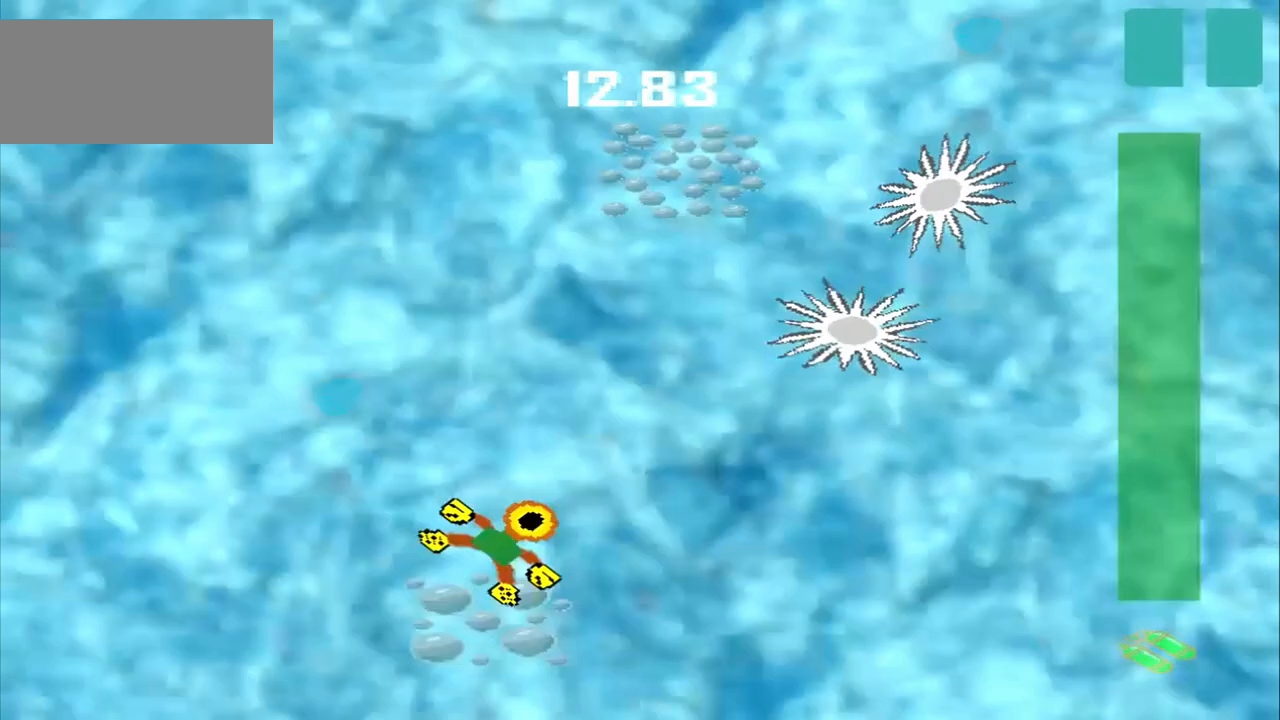
{"dt_ms": 500, "buttons": [], "left_stick": "up-right", "events": []}